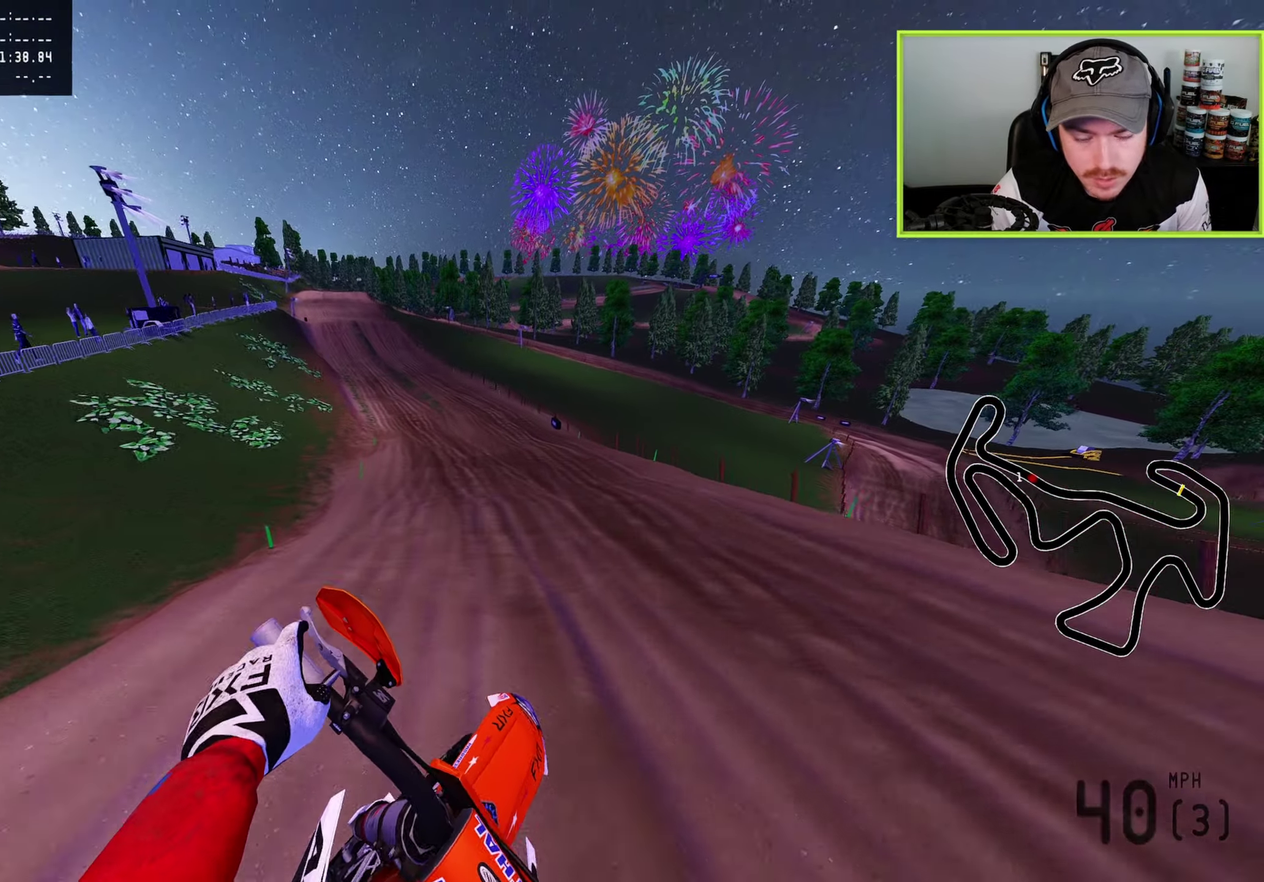
Gameplay with a controller (PlayStation layout); each line is a JSON object with the inputs held at the frame after it (dt_ms = milliseconds from this image to that frame). "button_events" lists button changes between this image and that frame as [ms after this image, input, new state], when the widget could be followed in between (sticks are given only as held states).
{"dt_ms": 400, "buttons": ["R2"], "left_stick": "left", "right_stick": "up", "button_events": [[250, "R2", "down"]]}
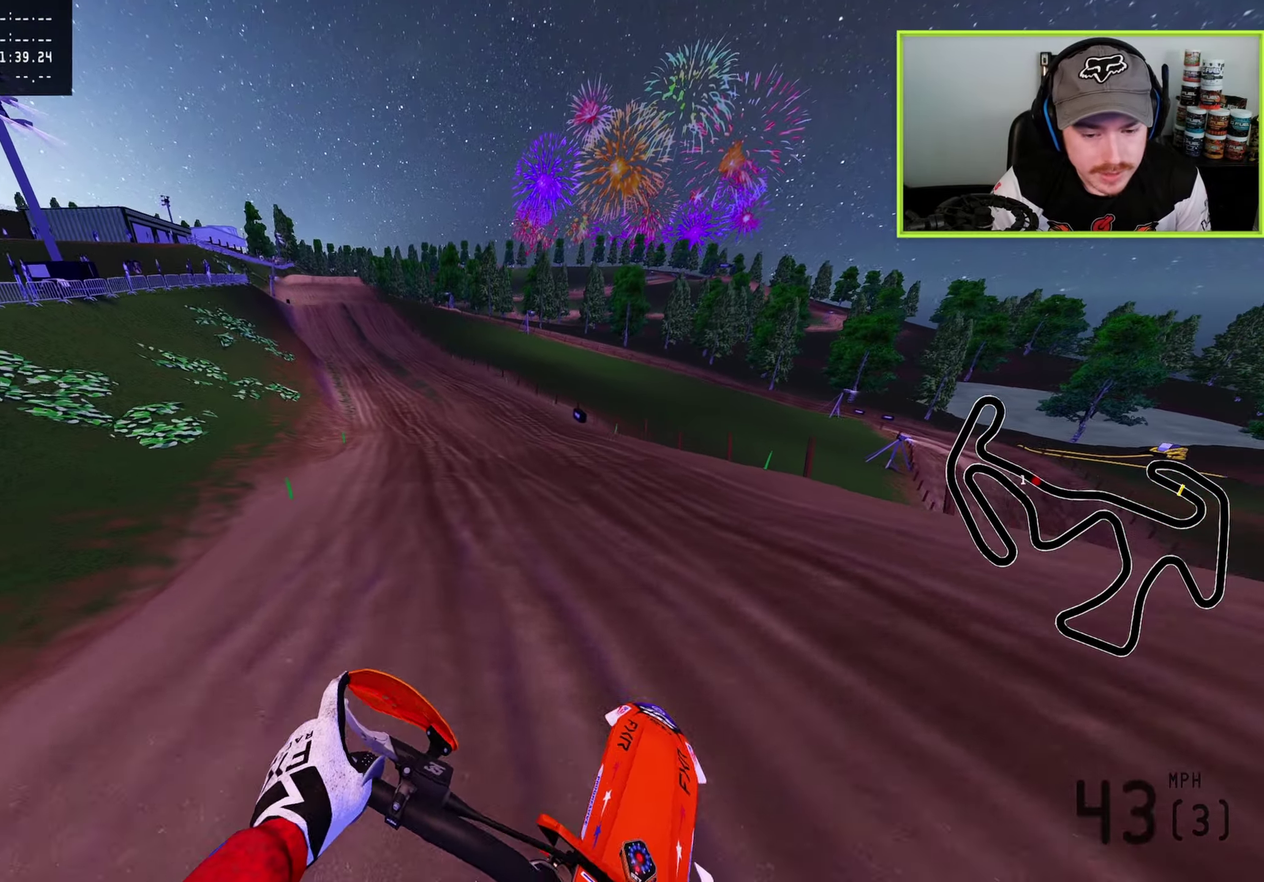
{"dt_ms": 500, "buttons": ["R2"], "left_stick": "down", "right_stick": "down"}
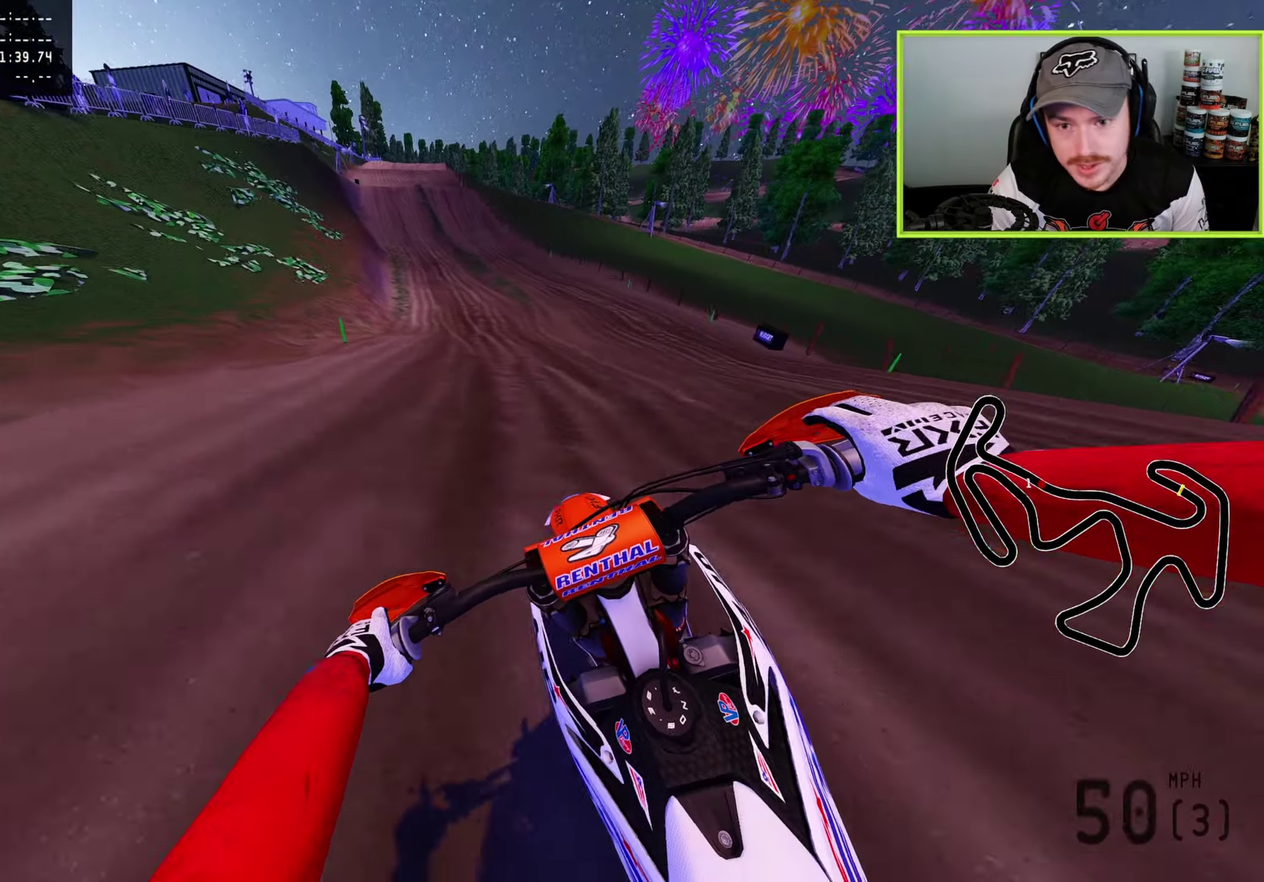
{"dt_ms": 500, "buttons": ["R2"], "left_stick": "center", "right_stick": "down", "button_events": []}
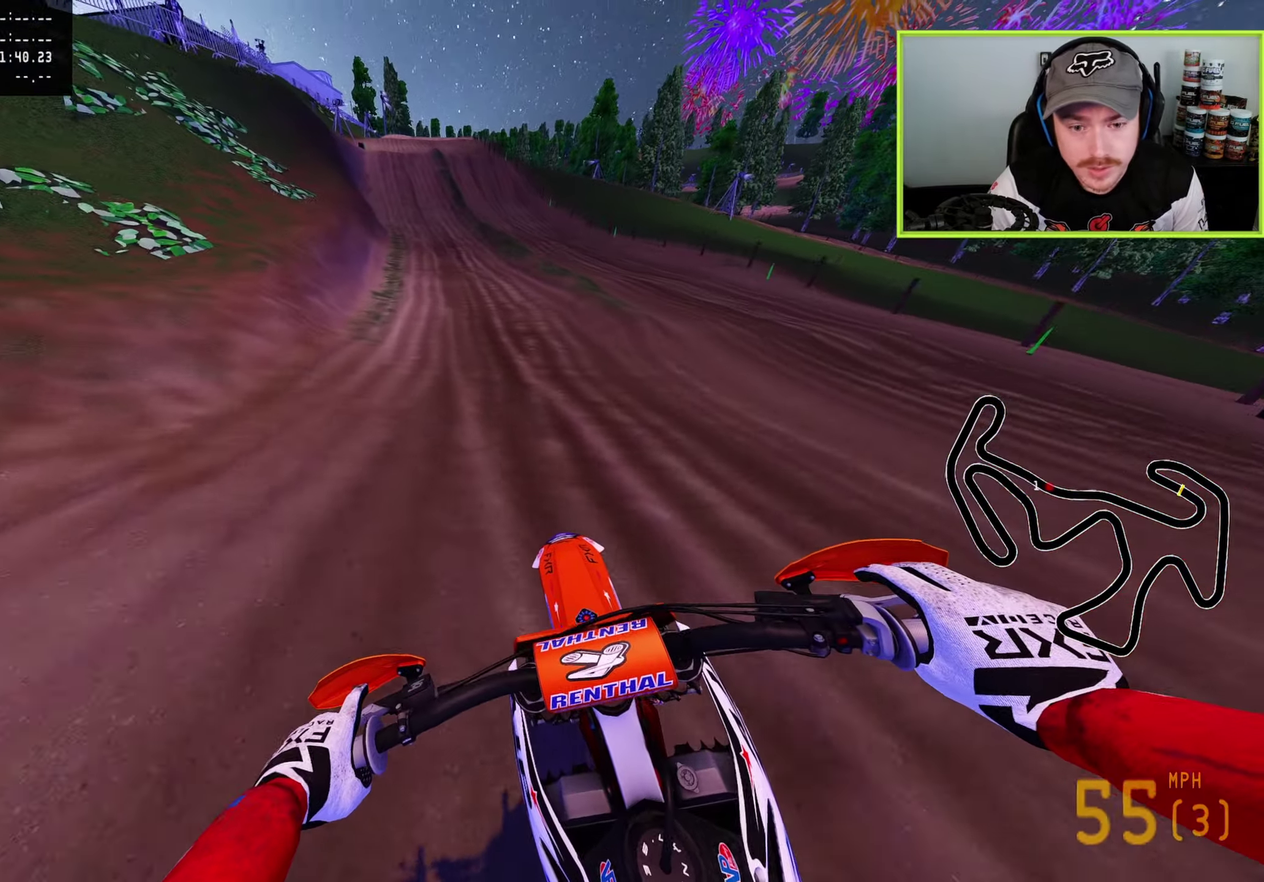
{"dt_ms": 500, "buttons": ["R2"], "left_stick": "center", "right_stick": "down", "button_events": []}
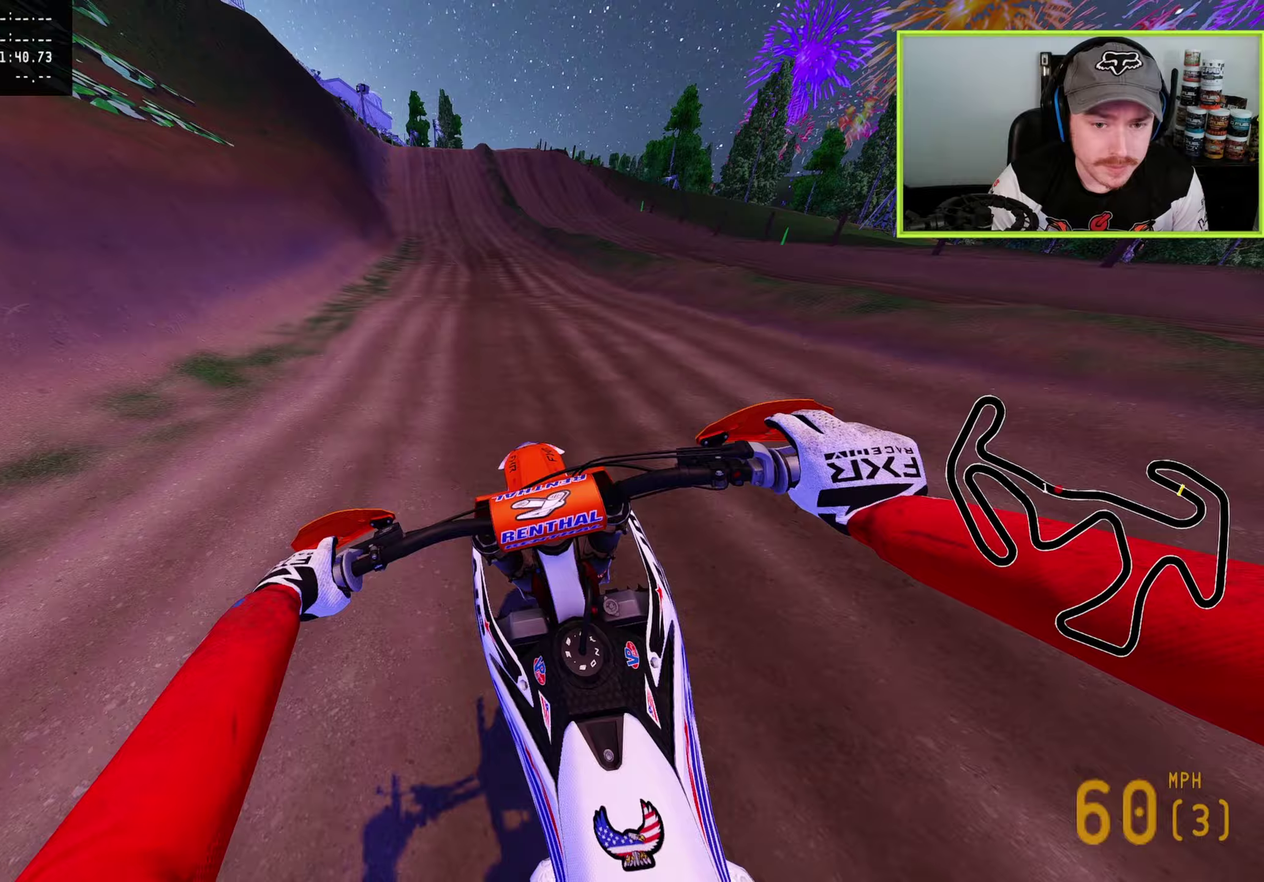
{"dt_ms": 300, "buttons": ["R2"], "left_stick": "center", "right_stick": "down", "button_events": [[117, "TRIANGLE", "down"], [183, "TRIANGLE", "up"]]}
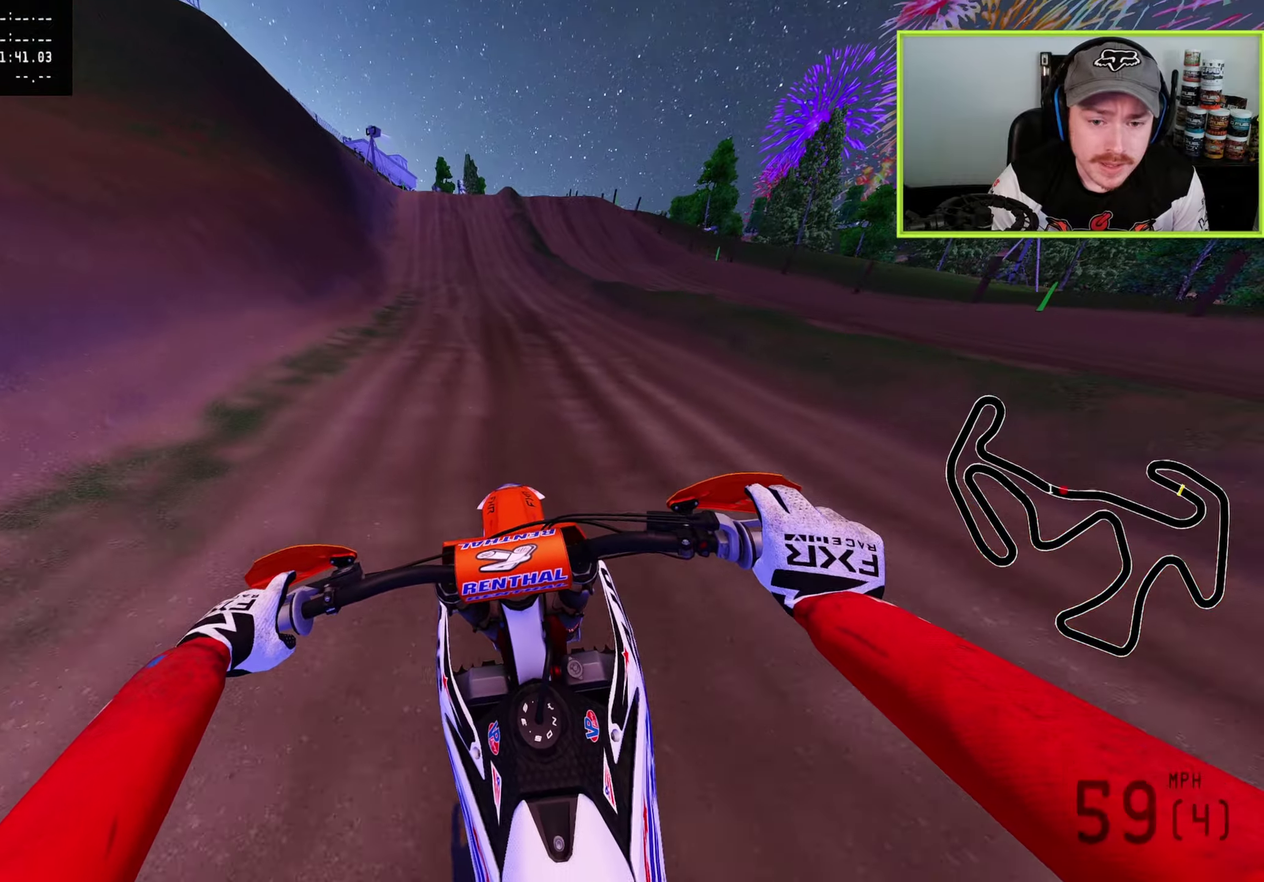
{"dt_ms": 700, "buttons": ["R2"], "left_stick": "center", "right_stick": "right", "button_events": []}